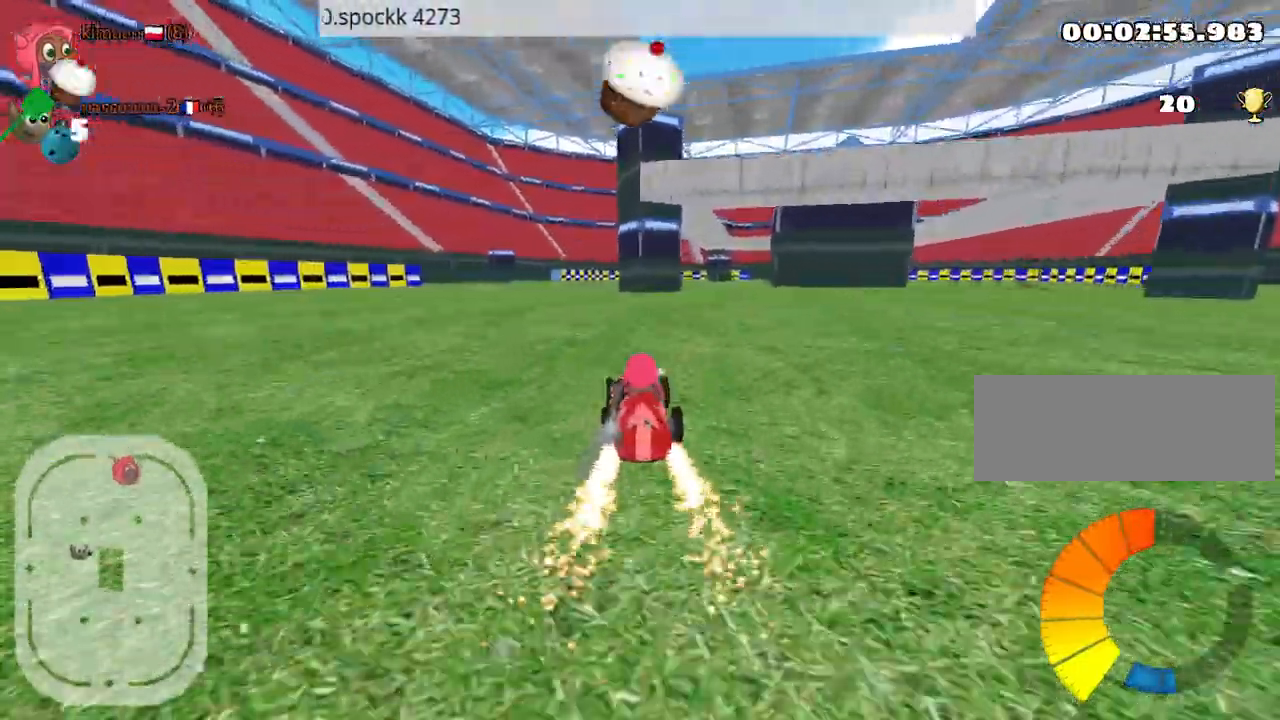
Gameplay with keyboard; each line is a JSON object with the keys held at the frame after it. "events" lists presses ("down") and releases ("up") of "down", "fire", "left", "look", "nitro", "rescue", "right", "skid" and "up" between this image and that frame as [ms after this image, input, new state], when the widget could be followed in between. No other keys are recorded. Mouse input is not recorded. Key names are as the overlay labels them; some are game actions (e.g. jump) rather than physical keys.
{"keys": ["right", "up"], "events": [[234, "right", "down"]]}
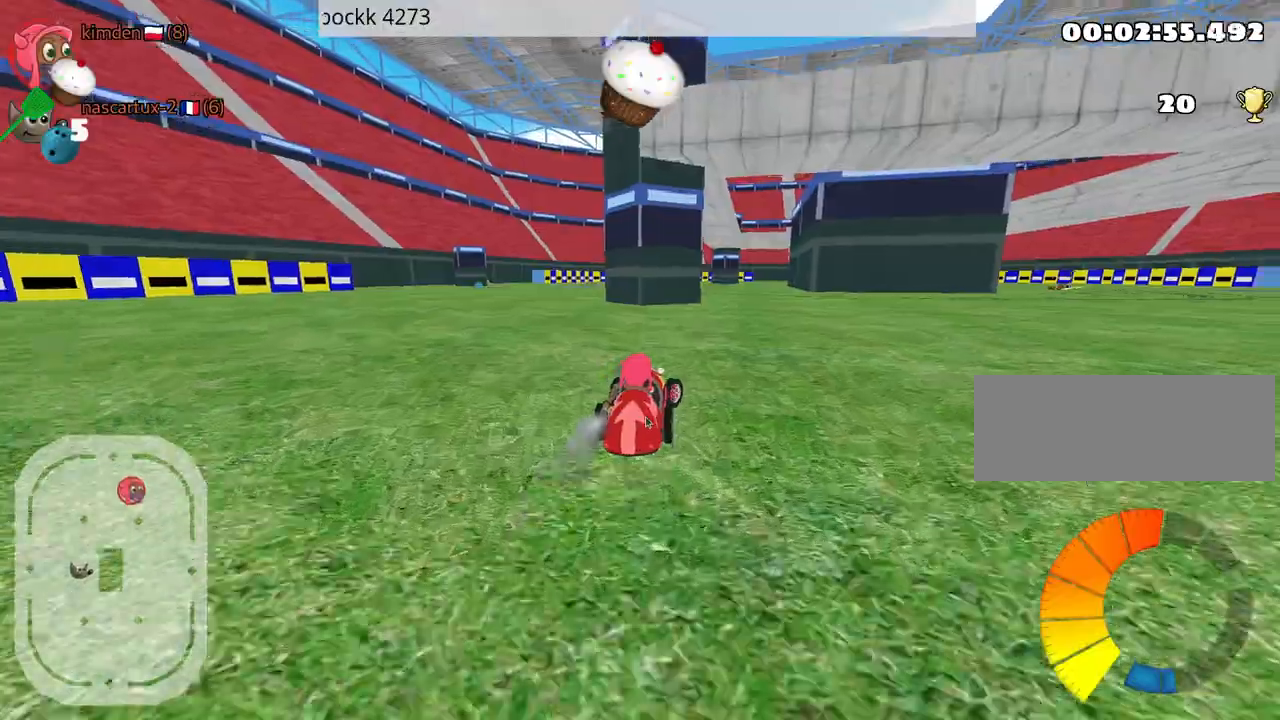
{"keys": ["up"], "events": [[34, "right", "up"]]}
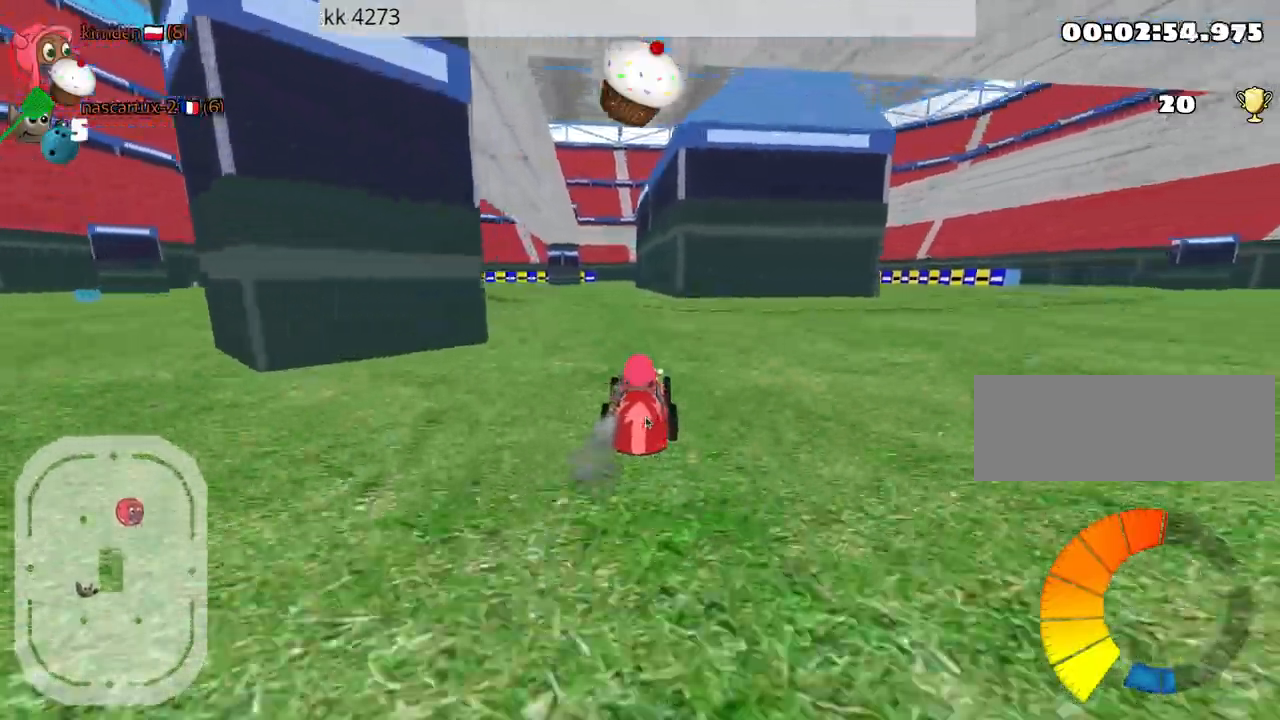
{"keys": ["up"], "events": [[317, "nitro", "down"], [400, "left", "down"], [467, "left", "up"], [484, "nitro", "up"]]}
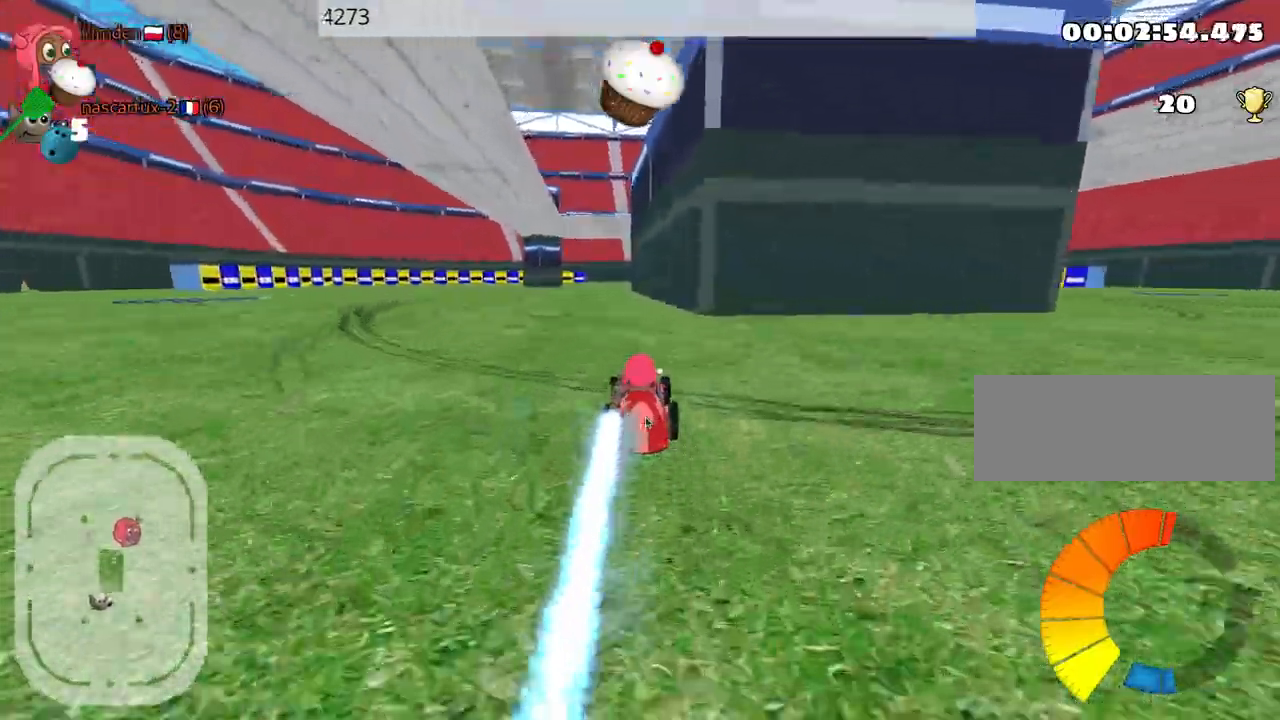
{"keys": ["up"], "events": []}
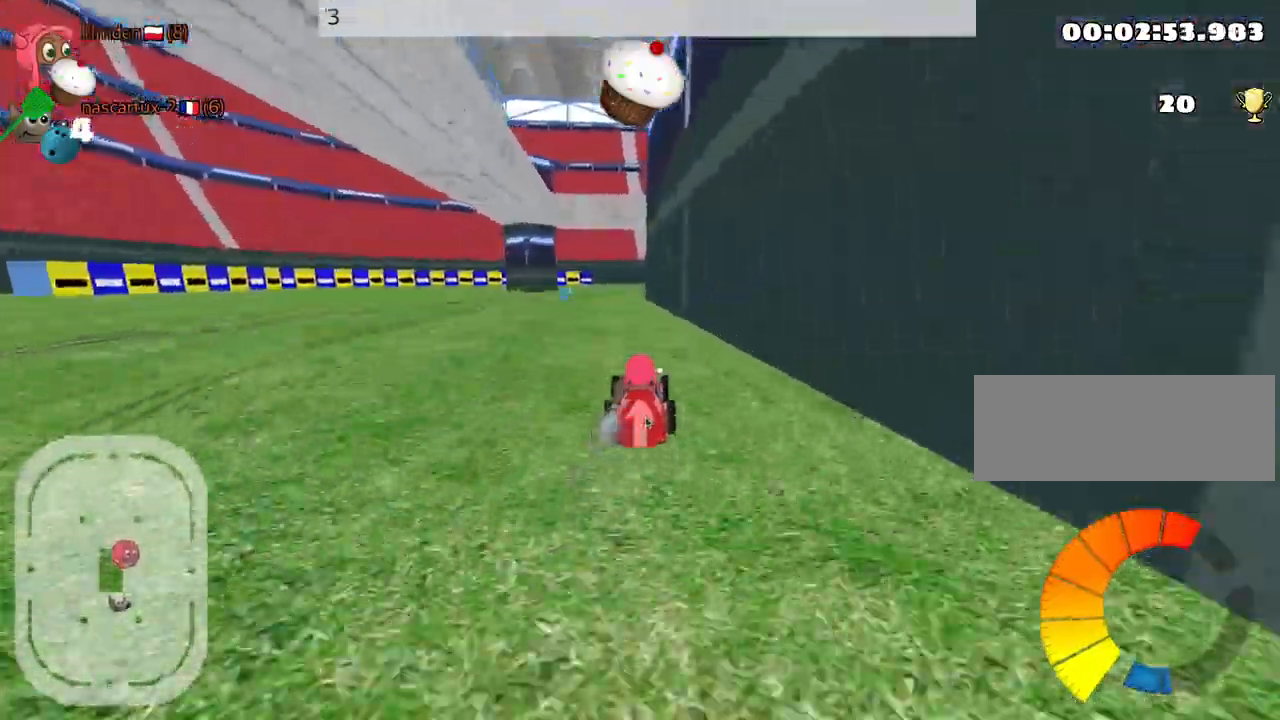
{"keys": ["up"], "events": [[217, "left", "down"], [317, "fire", "down"], [367, "left", "up"], [450, "fire", "up"]]}
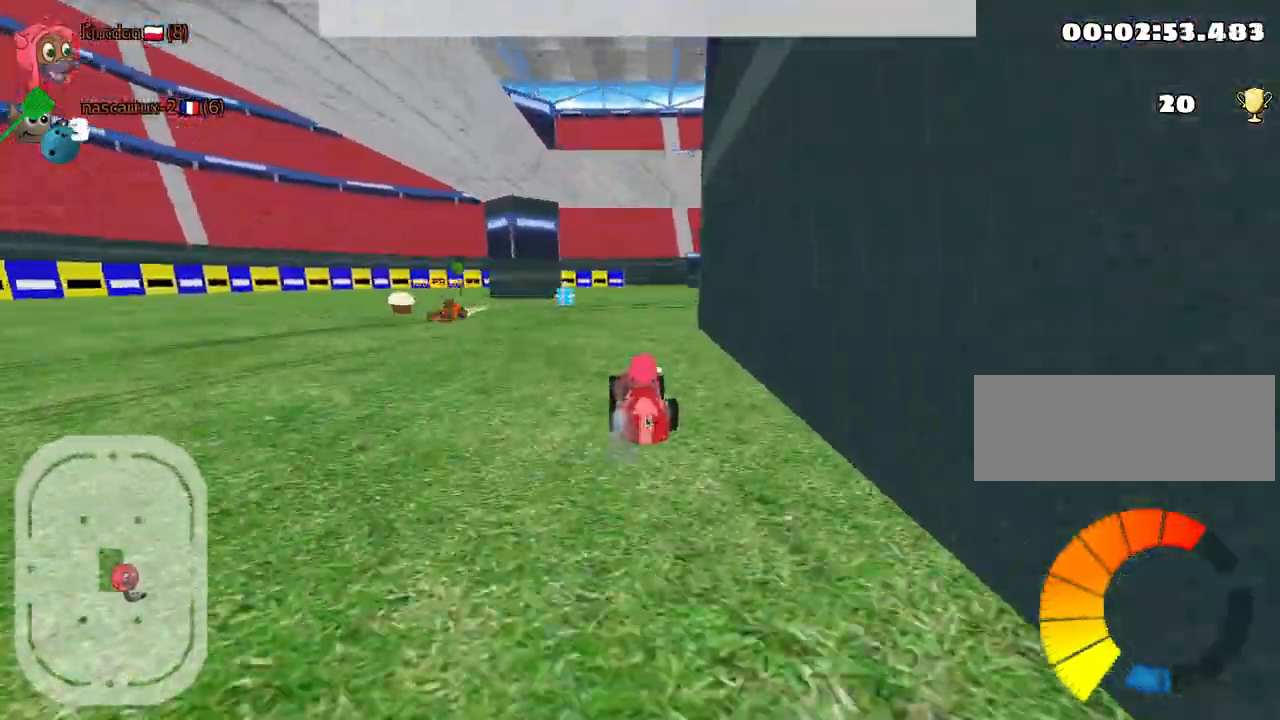
{"keys": ["right", "up"], "events": [[84, "right", "down"]]}
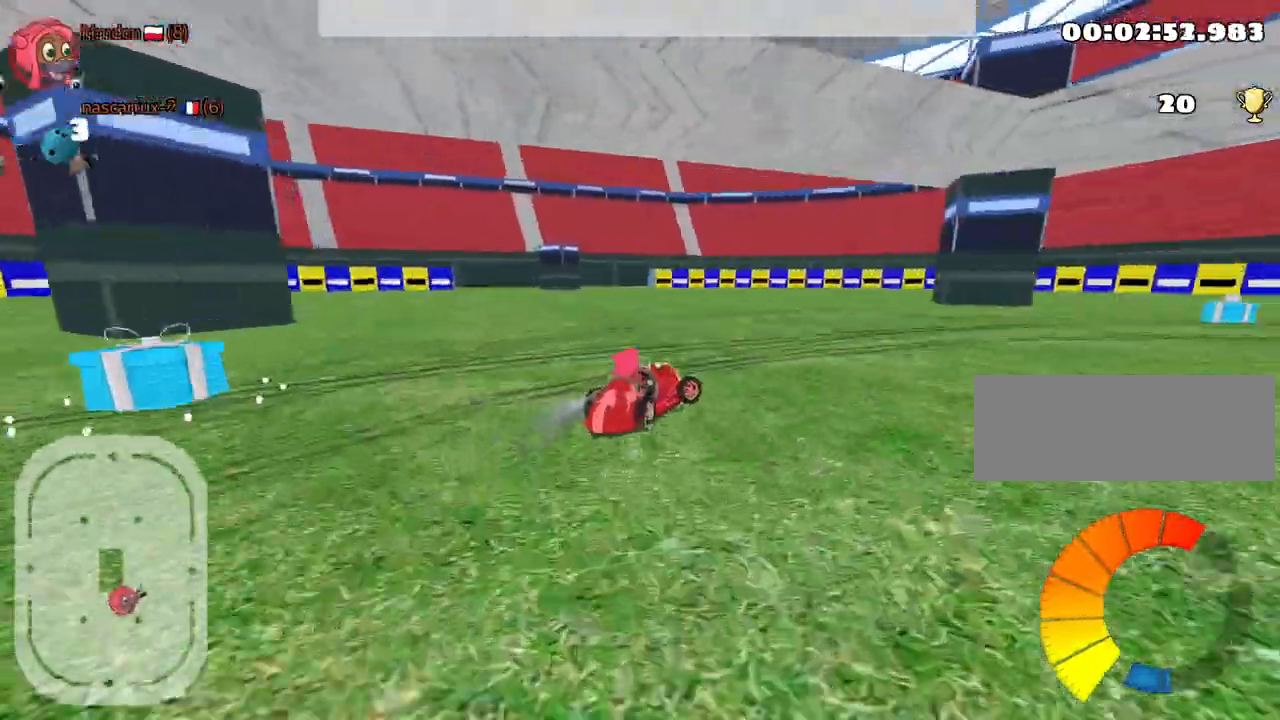
{"keys": ["nitro", "right", "up"], "events": [[467, "nitro", "down"]]}
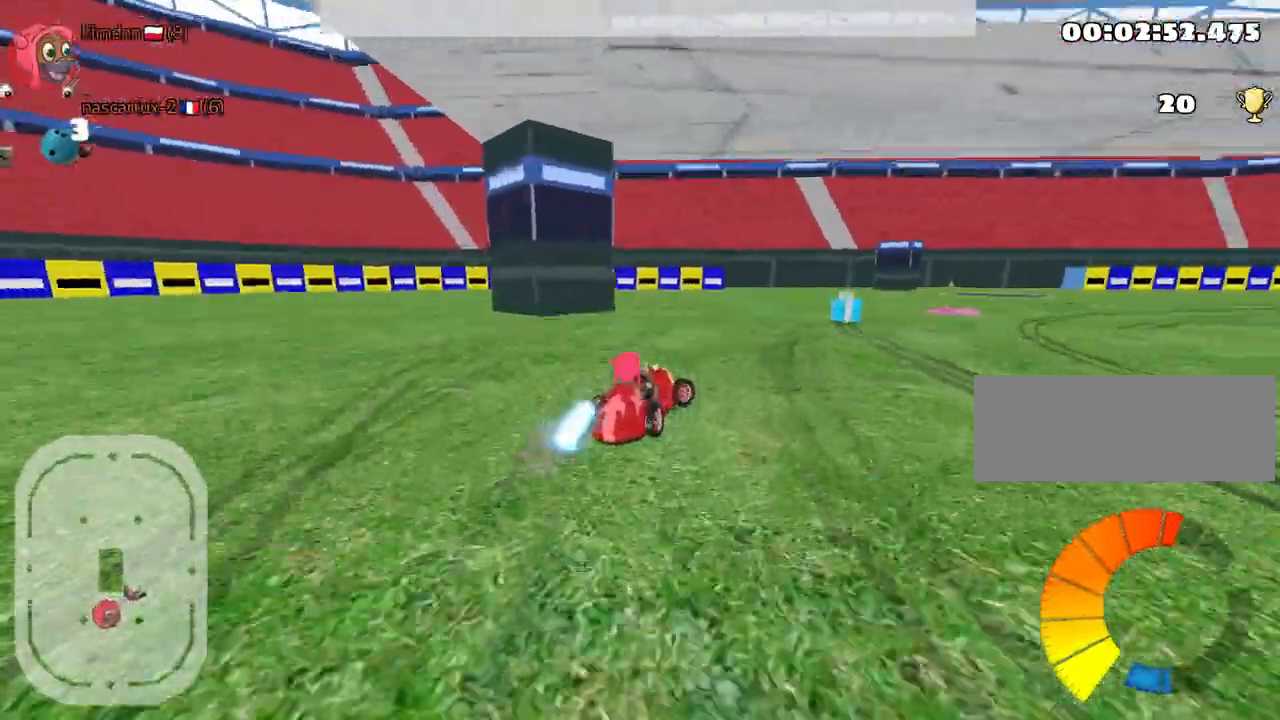
{"keys": ["right", "up"], "events": [[50, "right", "up"], [117, "nitro", "up"], [167, "right", "down"]]}
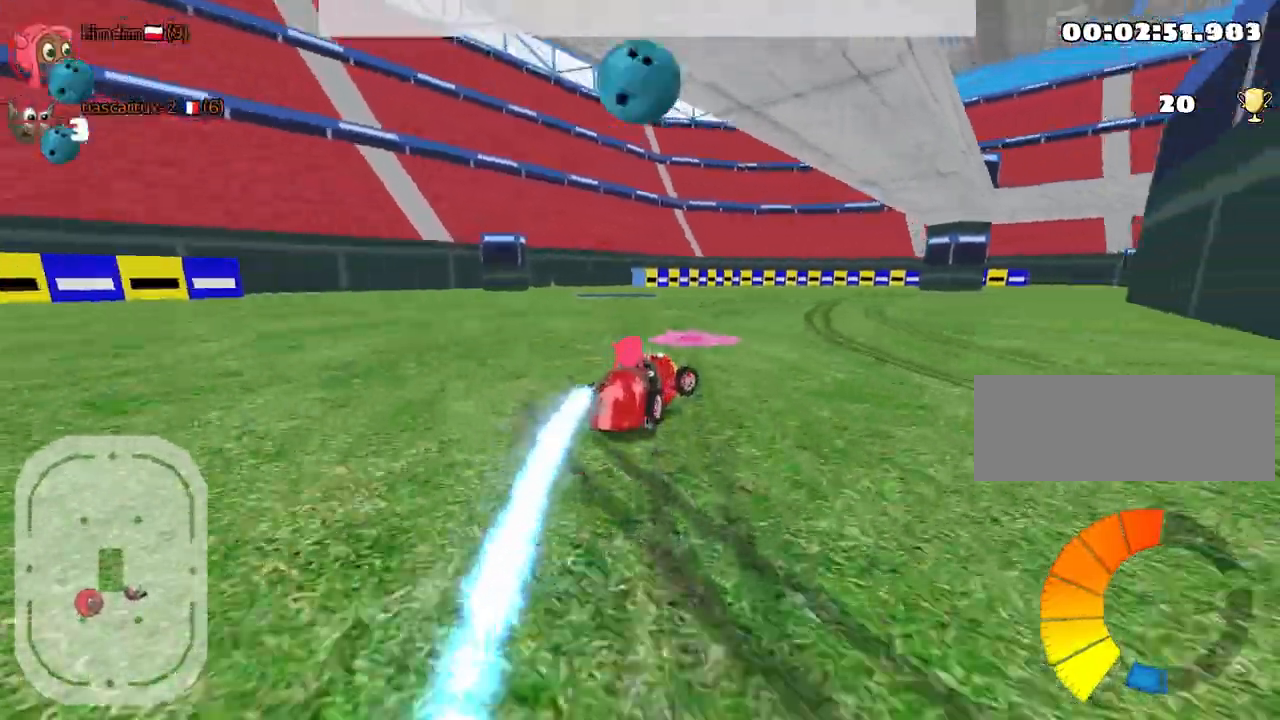
{"keys": ["up"], "events": [[284, "right", "up"]]}
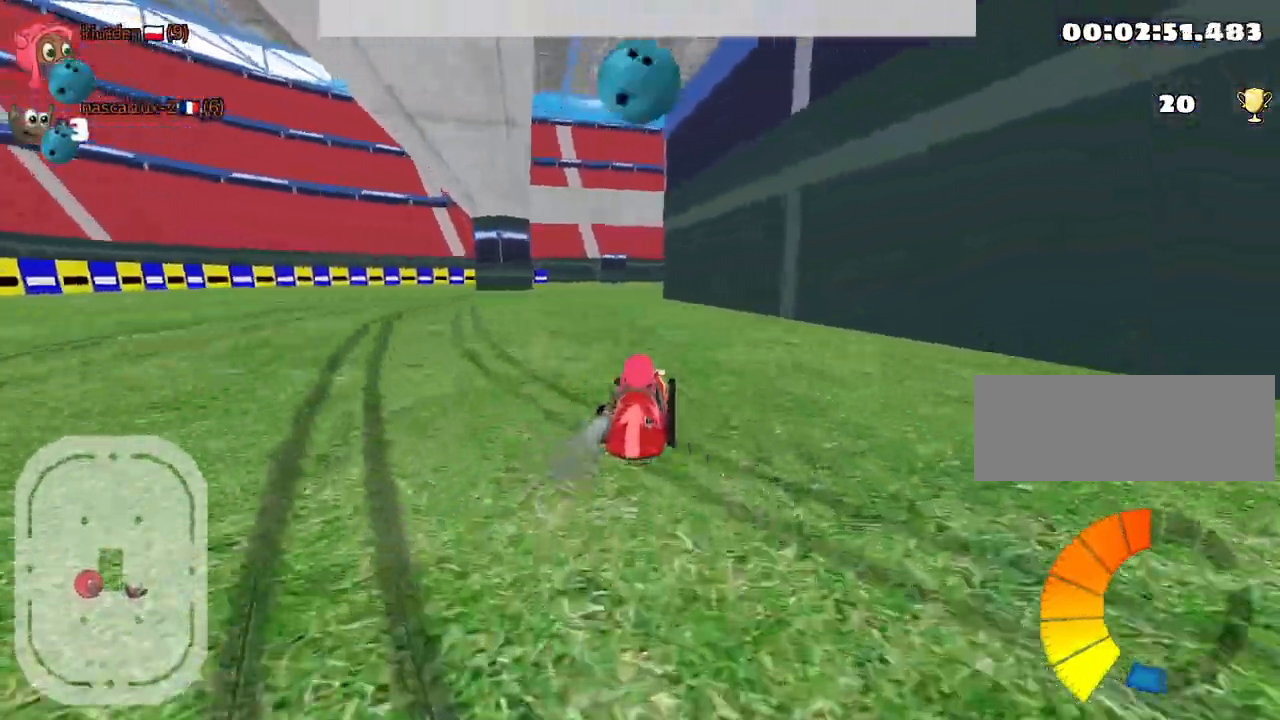
{"keys": ["up"], "events": [[100, "left", "down"], [284, "left", "up"]]}
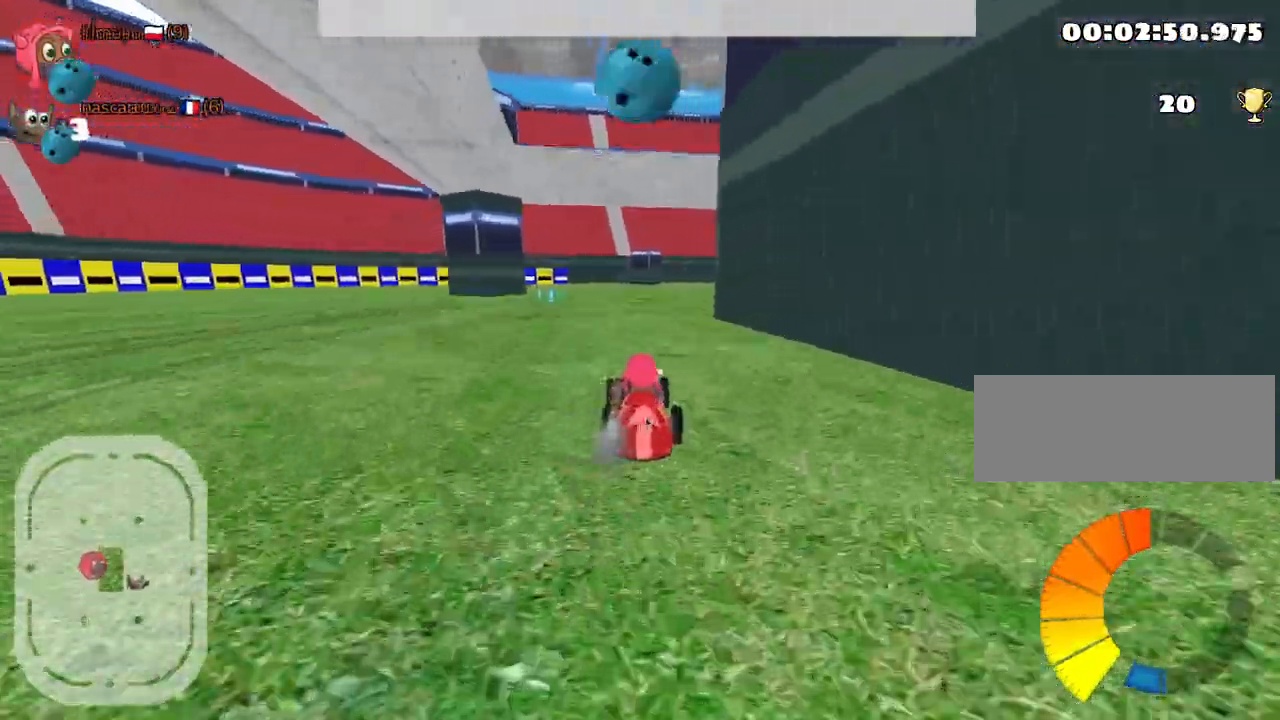
{"keys": ["right", "up"], "events": [[117, "right", "down"]]}
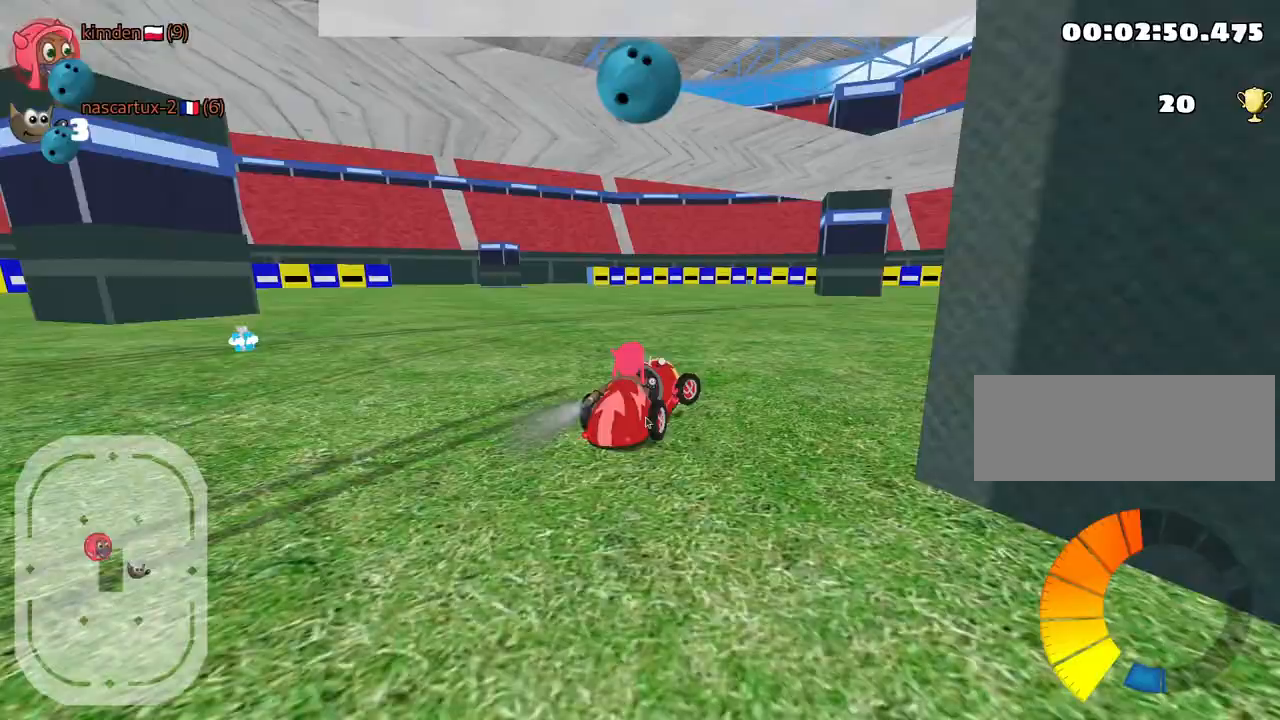
{"keys": ["up"], "events": [[67, "fire", "down"], [200, "fire", "up"], [450, "right", "up"]]}
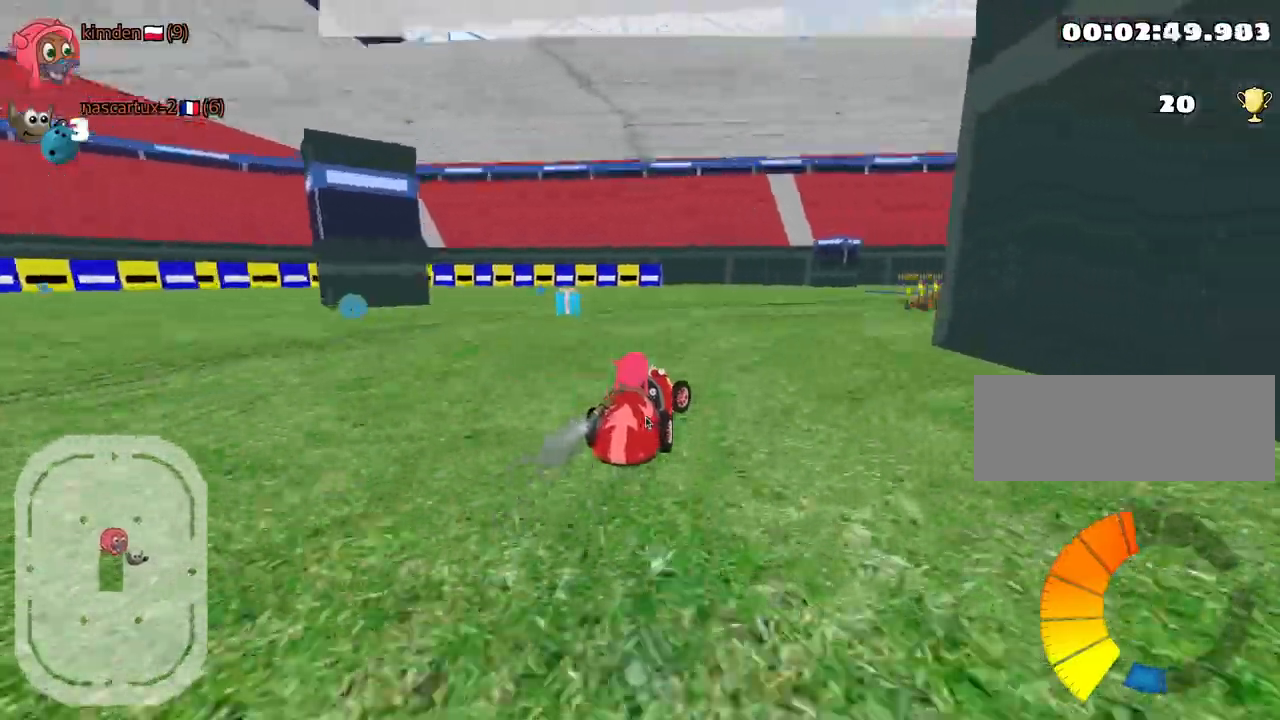
{"keys": ["right", "up"], "events": [[67, "right", "down"]]}
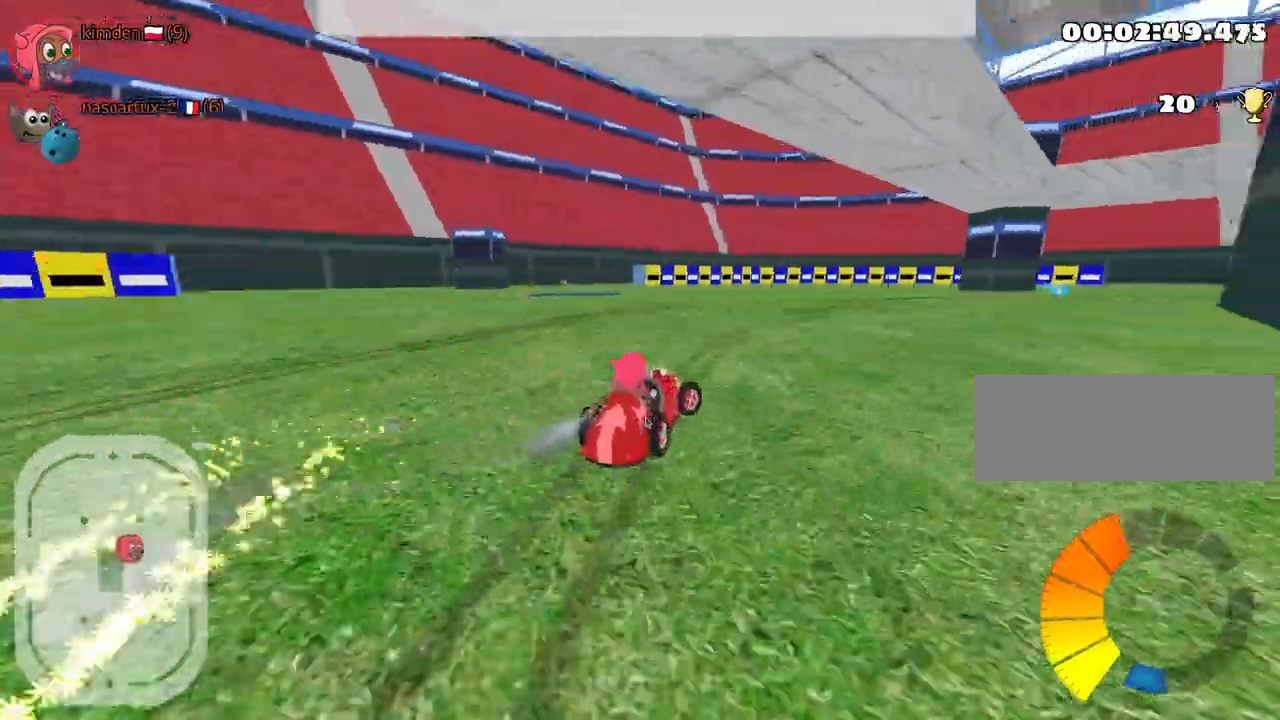
{"keys": ["up"], "events": [[184, "nitro", "down"], [234, "right", "up"], [367, "nitro", "up"]]}
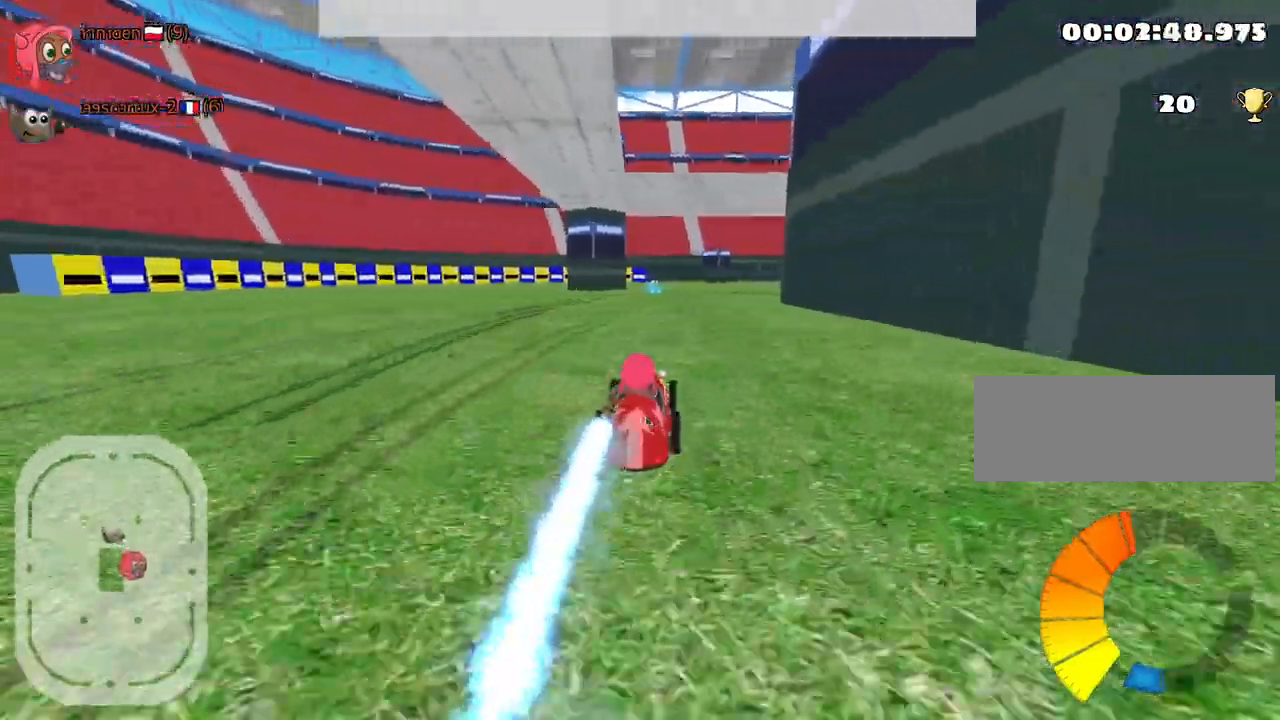
{"keys": ["up"], "events": [[200, "left", "down"], [317, "left", "up"]]}
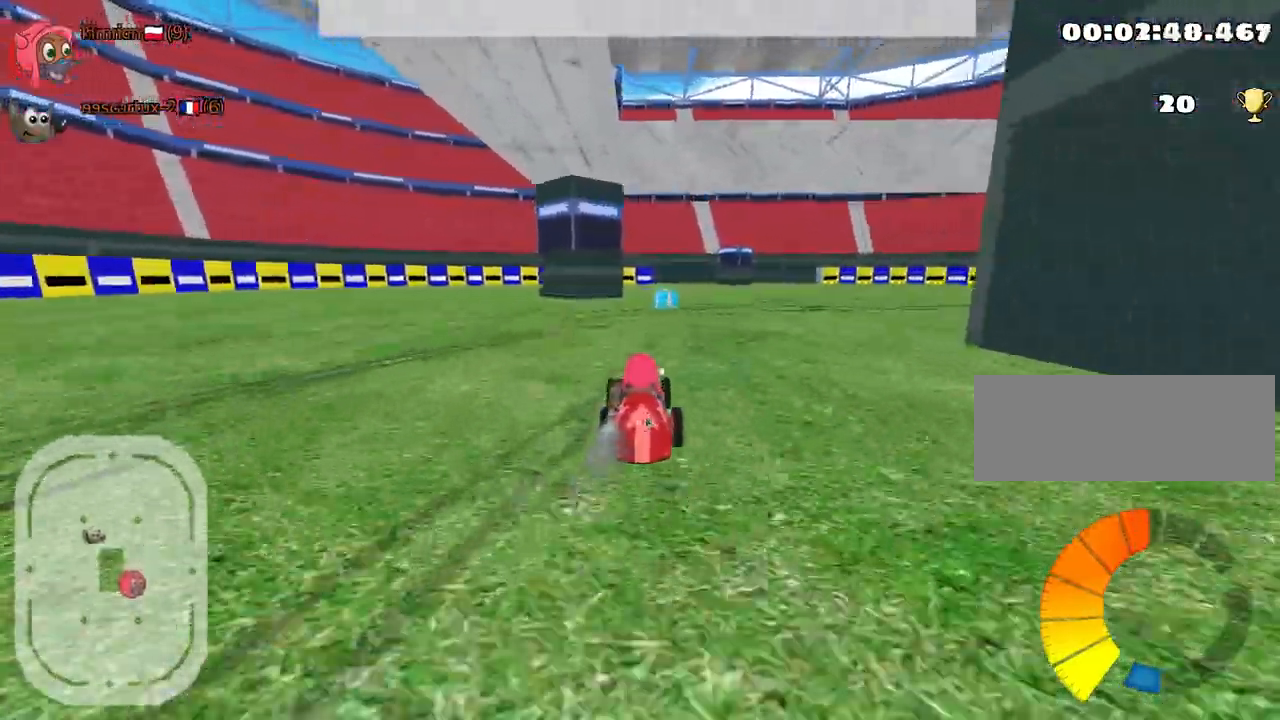
{"keys": ["right", "up"], "events": [[250, "right", "down"]]}
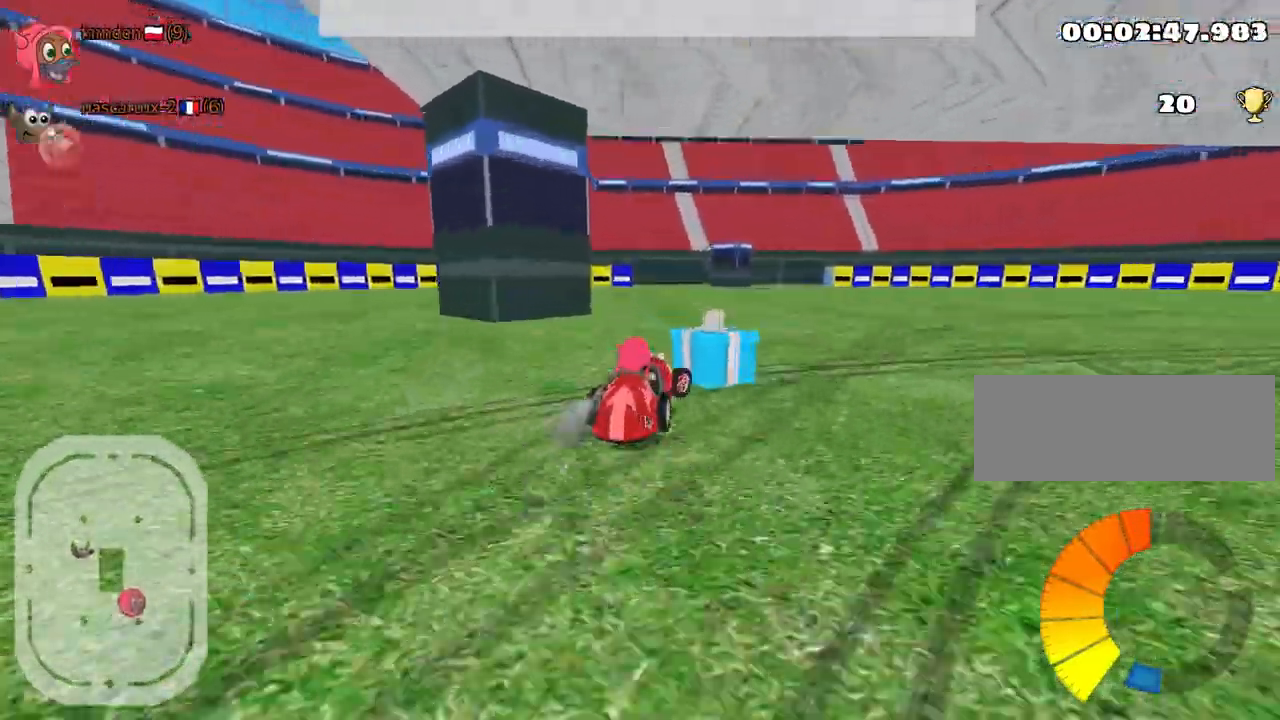
{"keys": ["left", "right", "up"], "events": [[134, "left", "down"], [184, "right", "up"], [434, "right", "down"]]}
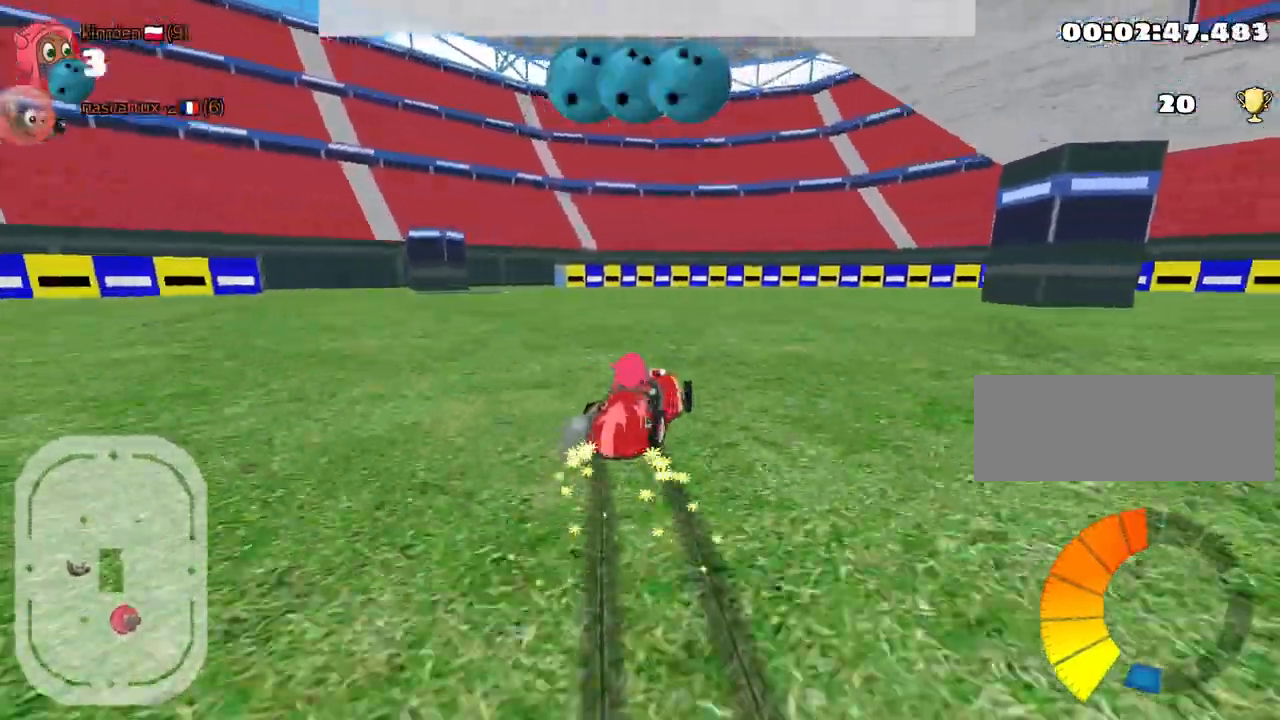
{"keys": ["right", "up"], "events": [[17, "left", "up"]]}
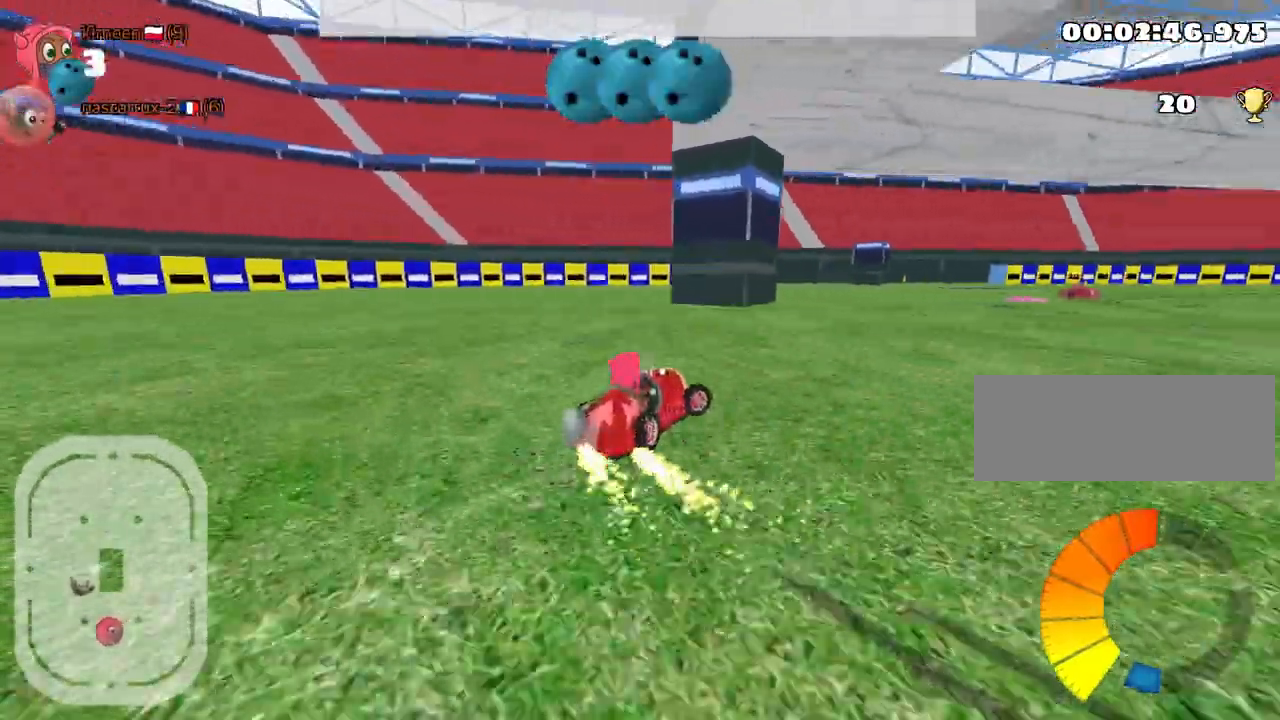
{"keys": ["fire", "up"], "events": [[317, "fire", "down"], [417, "right", "up"], [450, "fire", "up"], [484, "fire", "down"]]}
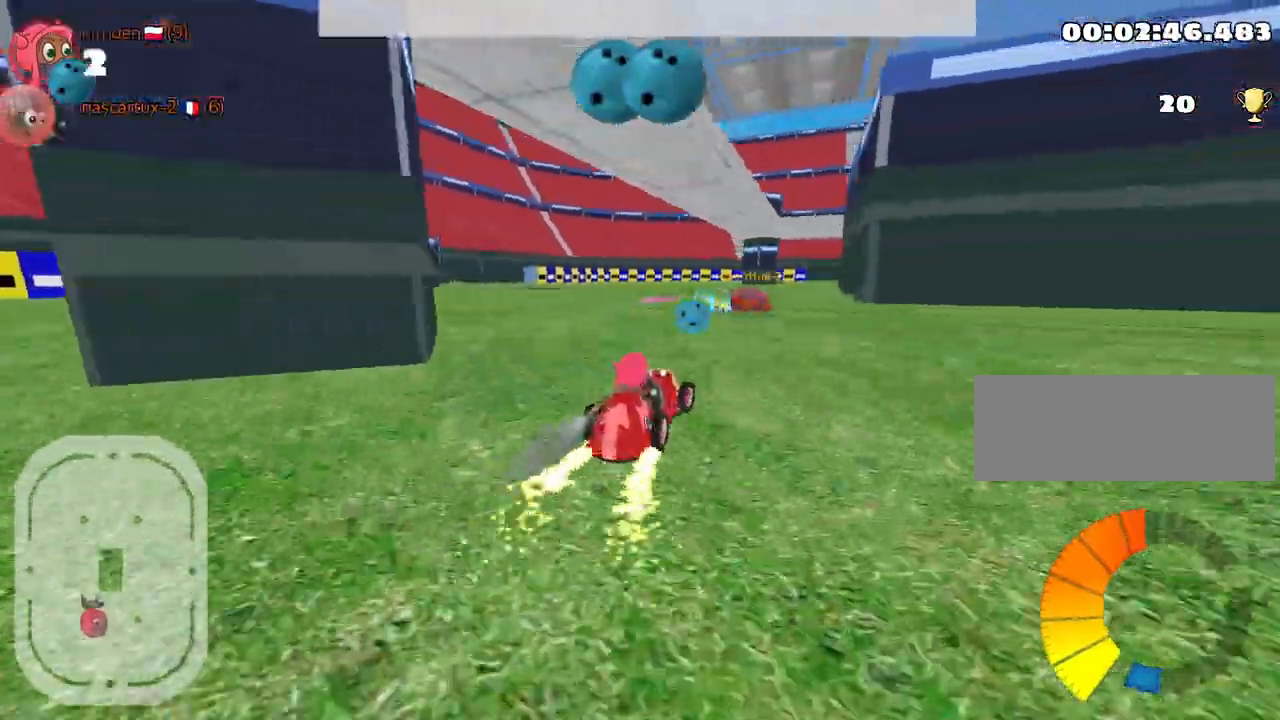
{"keys": ["left", "up"], "events": [[100, "fire", "up"], [300, "left", "down"]]}
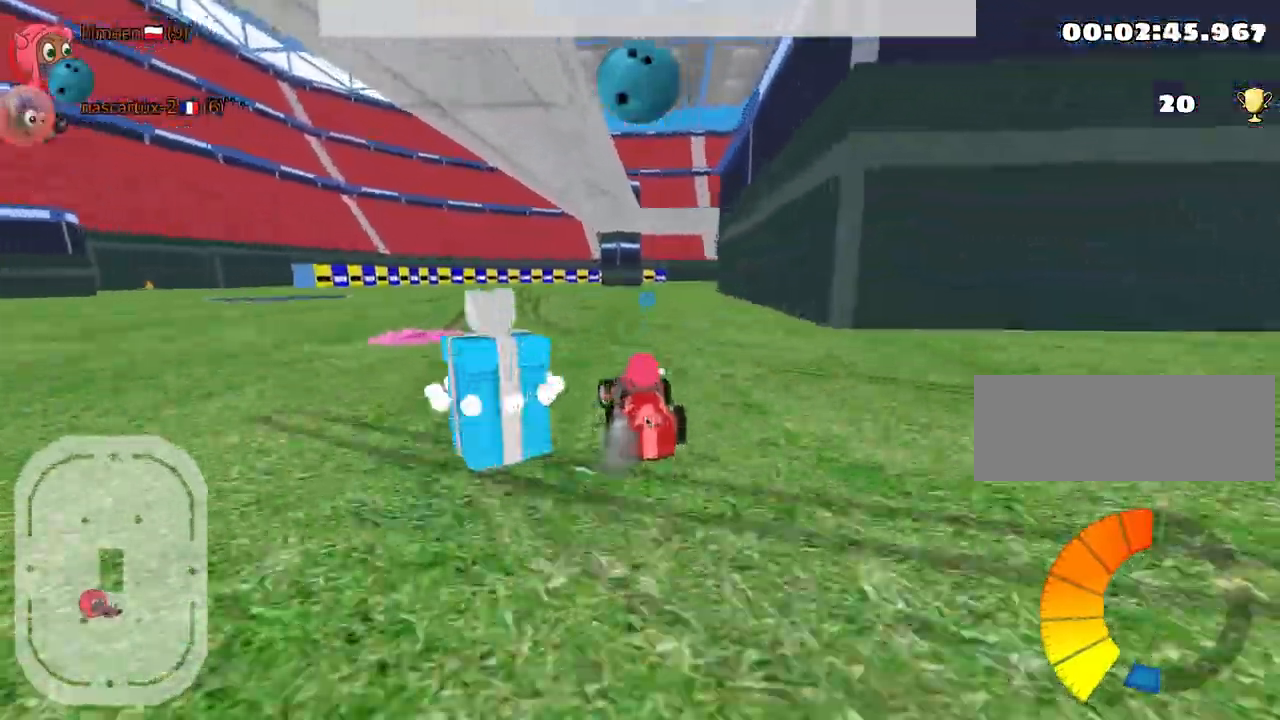
{"keys": ["right", "up"], "events": [[117, "left", "up"], [500, "right", "down"]]}
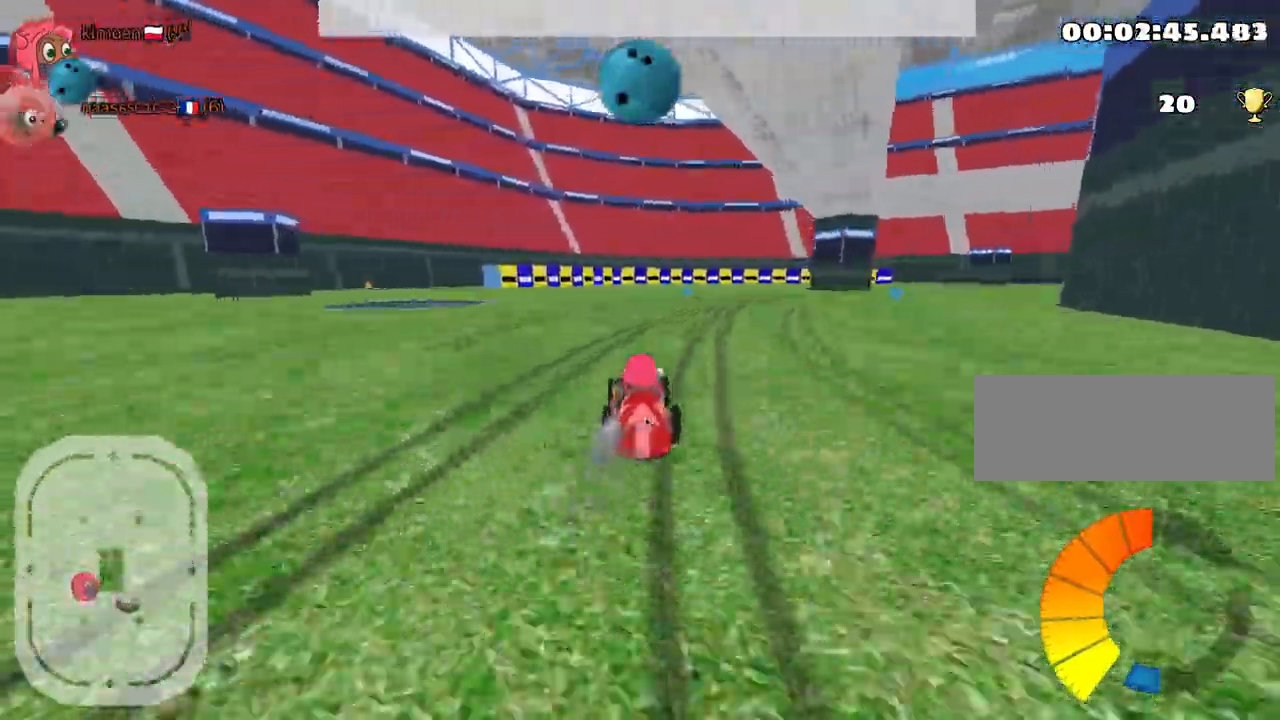
{"keys": ["up"], "events": [[167, "right", "up"], [267, "left", "down"], [334, "left", "up"]]}
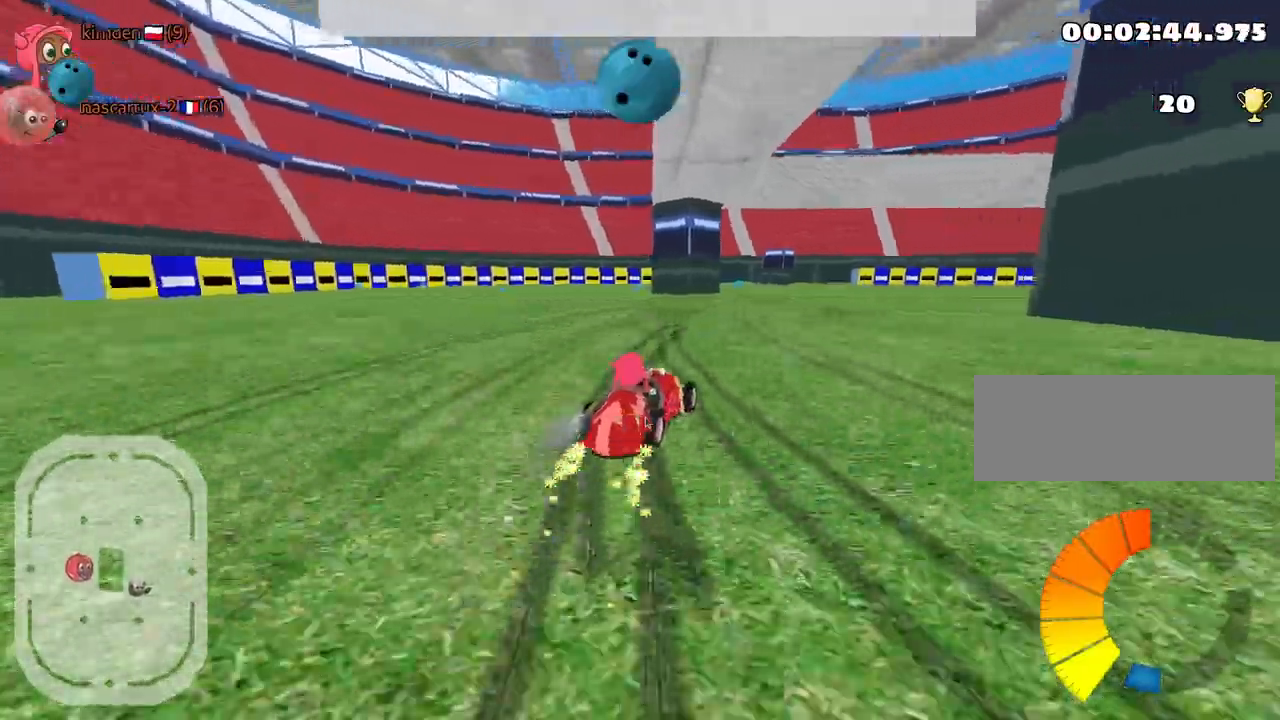
{"keys": ["up"], "events": [[84, "nitro", "down"], [217, "nitro", "up"]]}
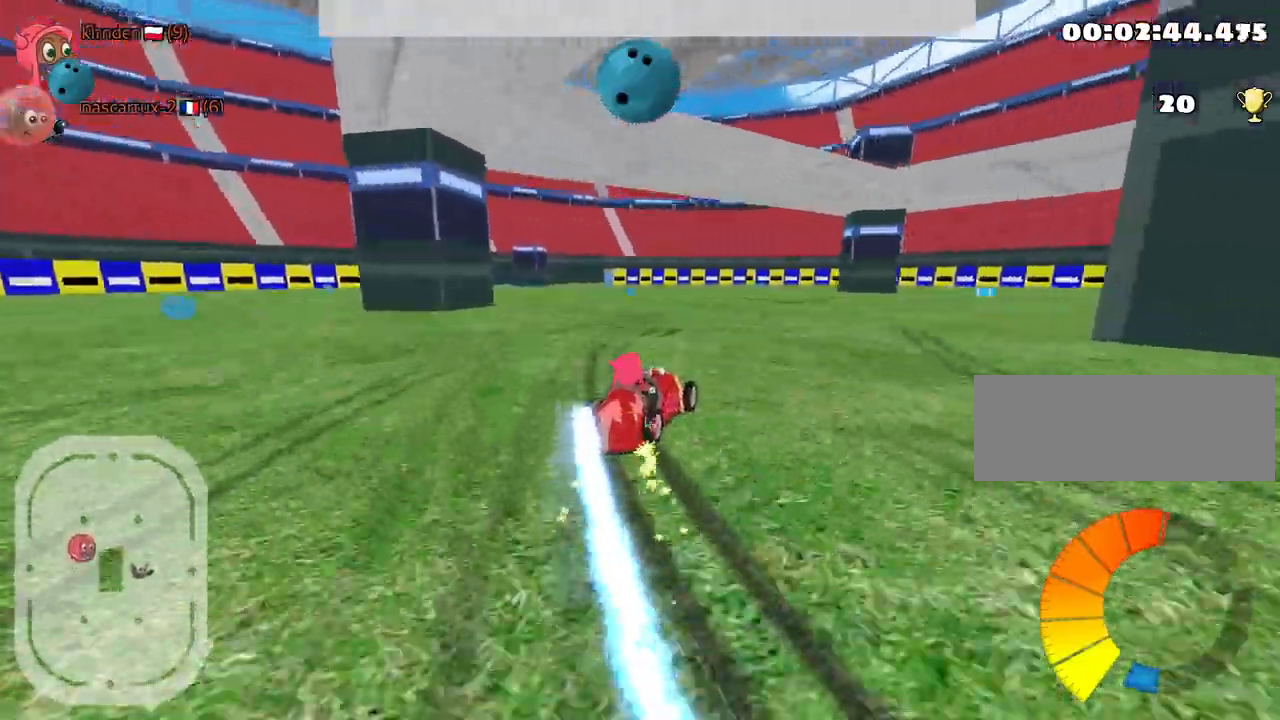
{"keys": ["right", "up"], "events": [[284, "right", "down"]]}
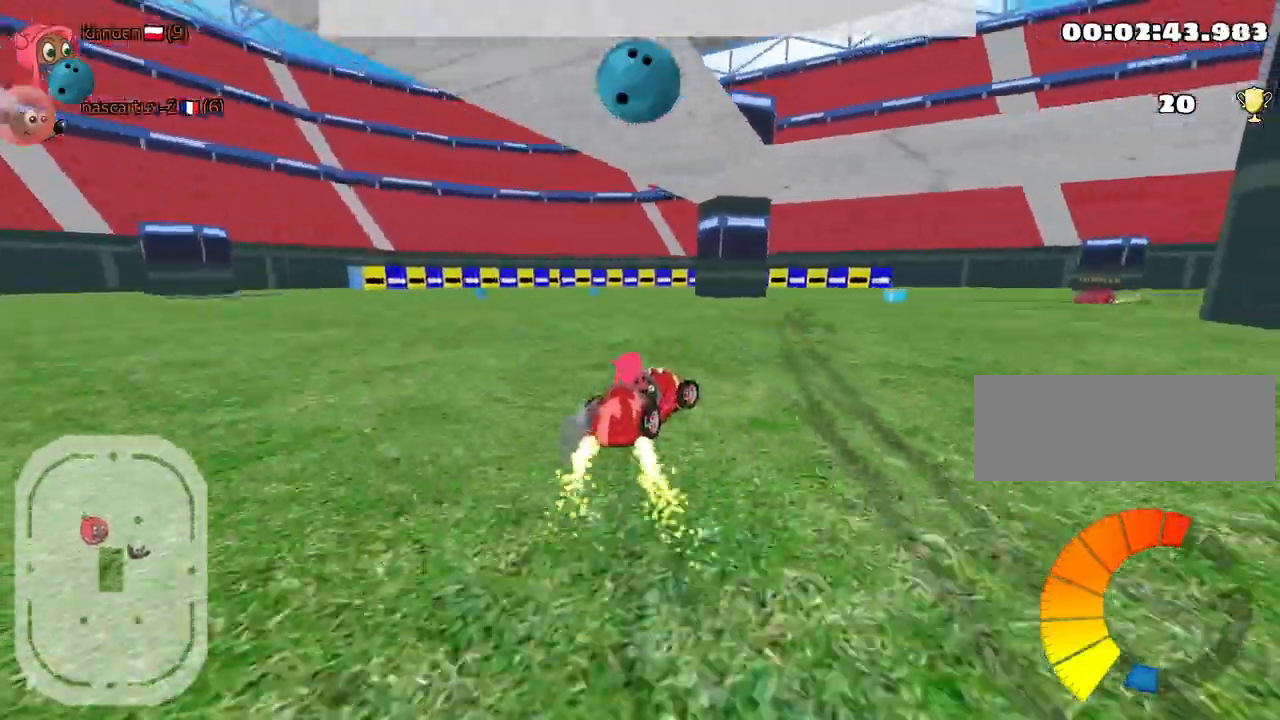
{"keys": ["right", "up"], "events": [[117, "fire", "down"], [350, "fire", "up"]]}
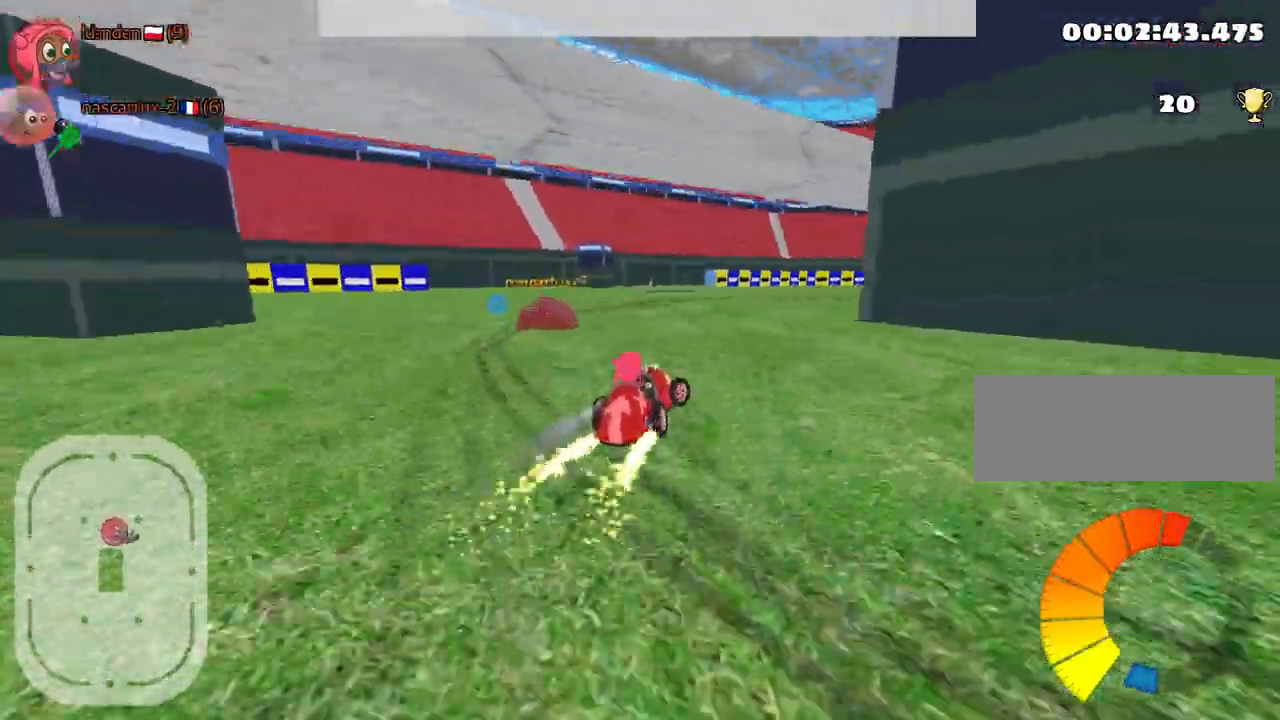
{"keys": ["up"], "events": [[17, "right", "up"]]}
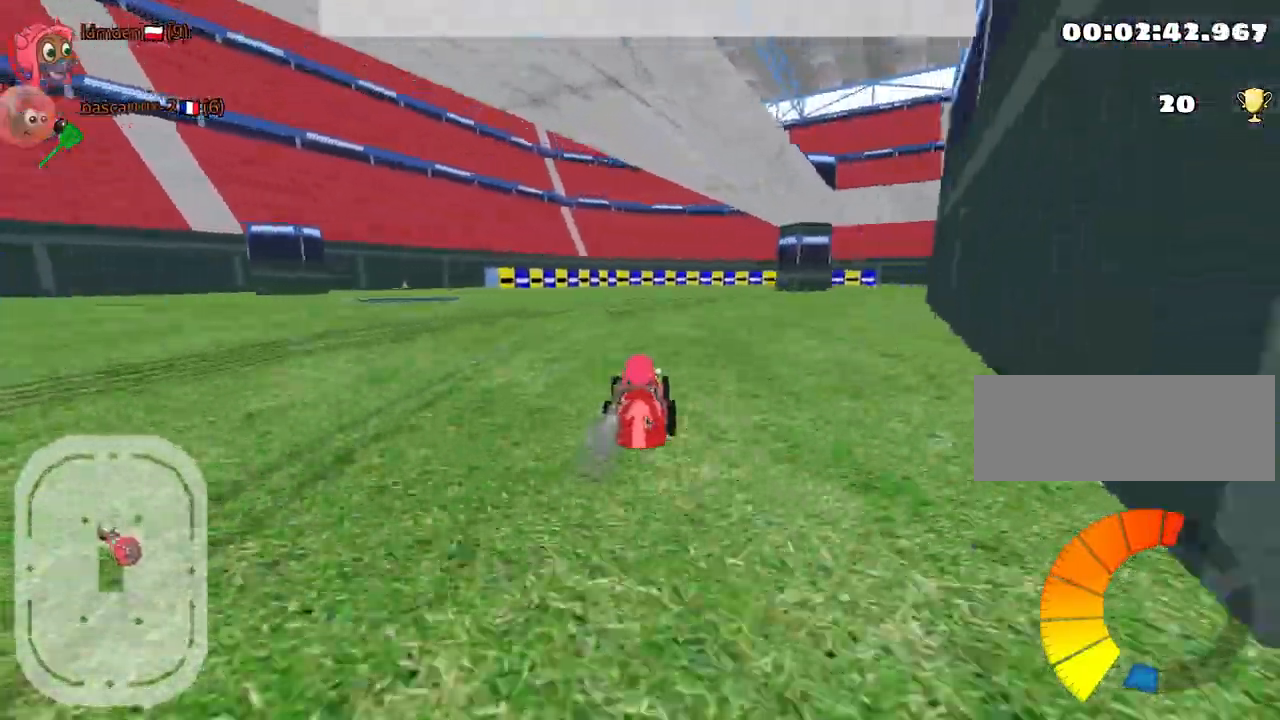
{"keys": ["left", "up"], "events": [[34, "right", "down"], [200, "right", "up"], [217, "left", "down"], [234, "nitro", "down"], [400, "nitro", "up"]]}
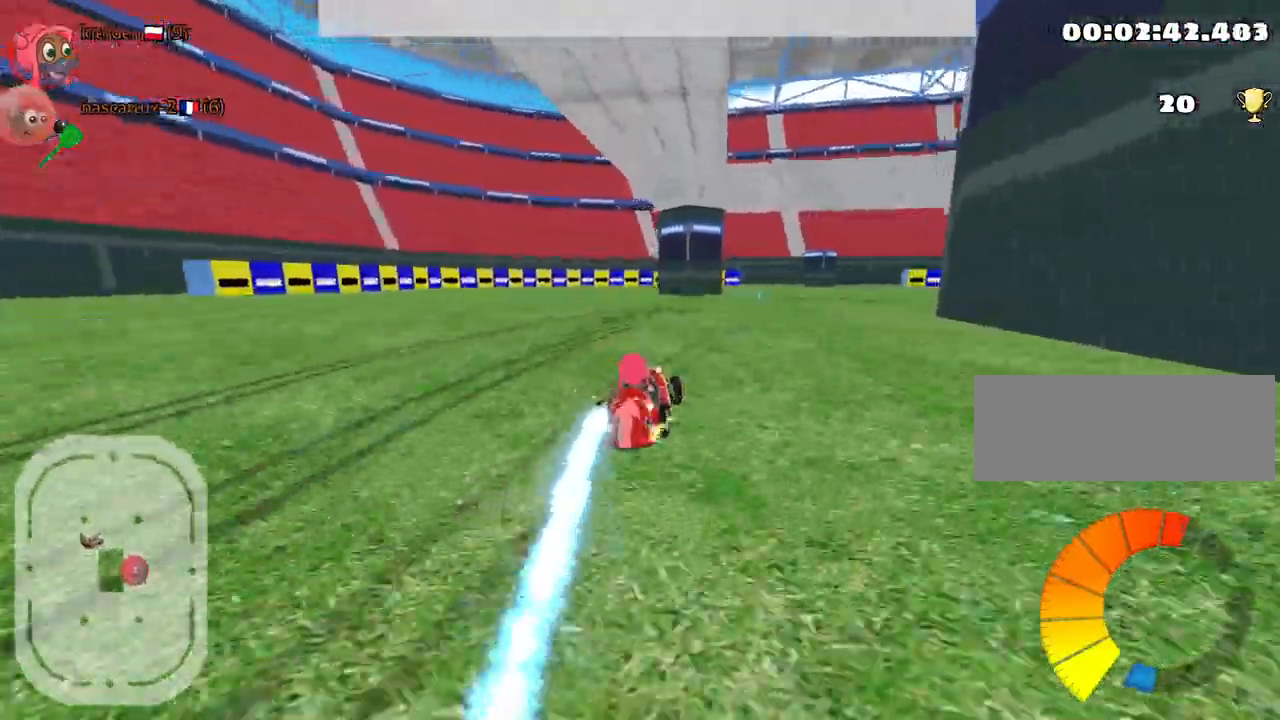
{"keys": ["left", "up"], "events": [[50, "right", "down"], [84, "left", "up"], [384, "left", "down"], [467, "right", "up"]]}
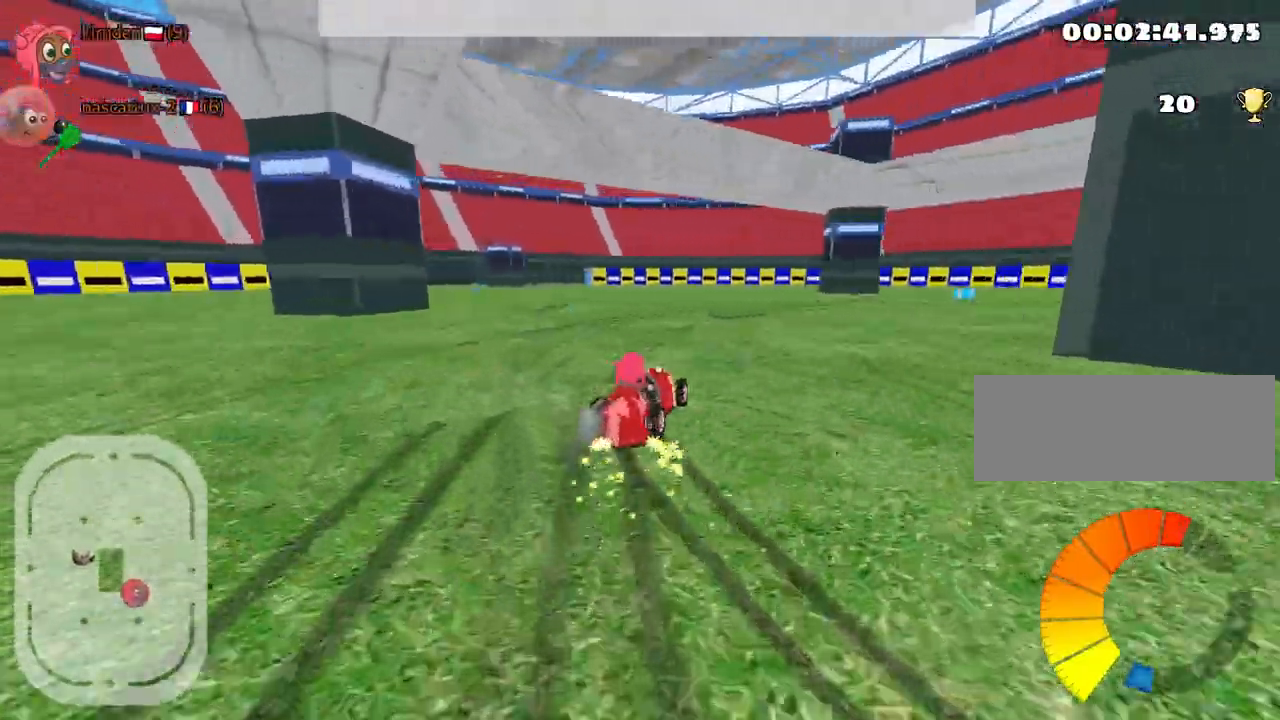
{"keys": ["nitro", "up"], "events": [[350, "nitro", "down"], [434, "left", "up"]]}
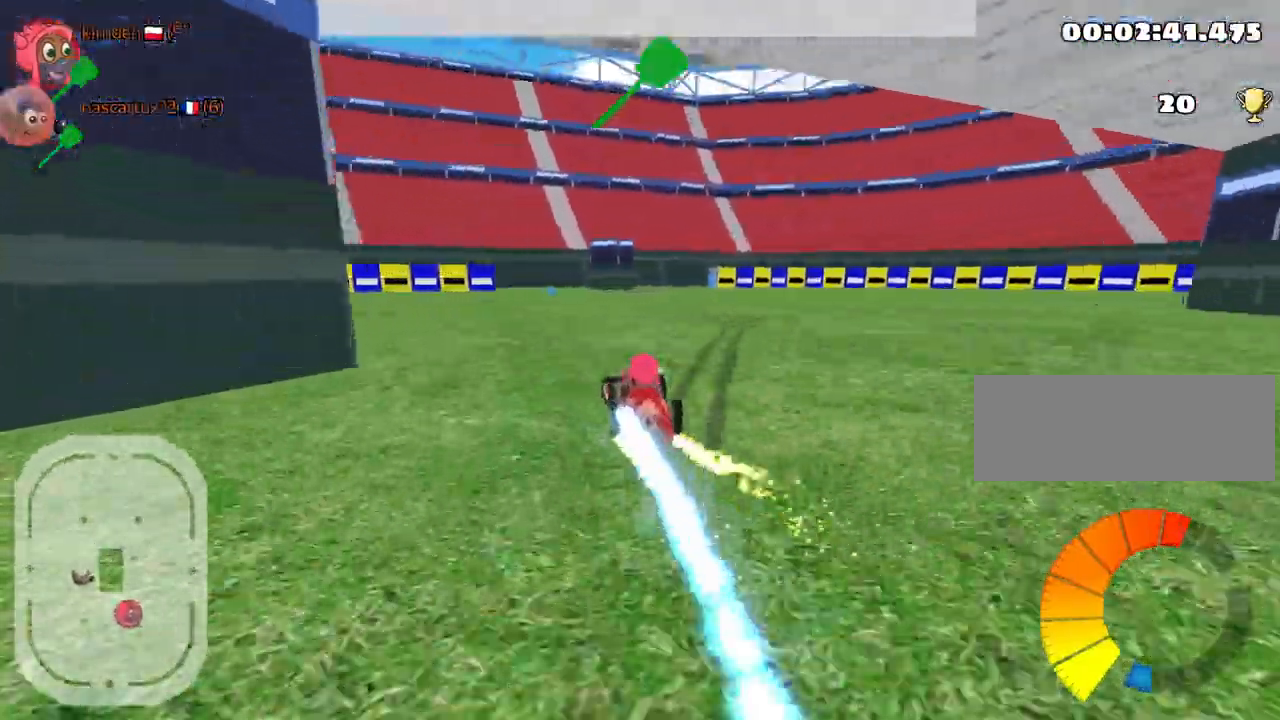
{"keys": ["up"], "events": [[17, "nitro", "up"], [100, "fire", "down"], [250, "fire", "up"]]}
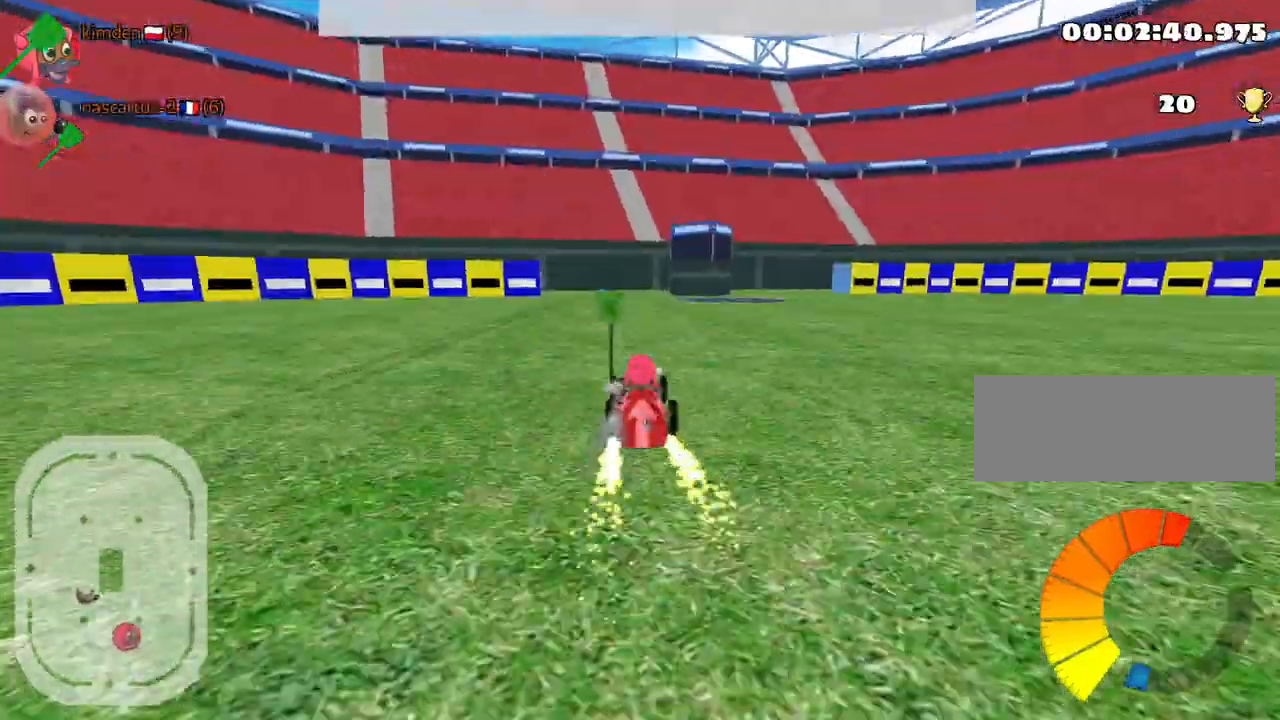
{"keys": ["up"], "events": []}